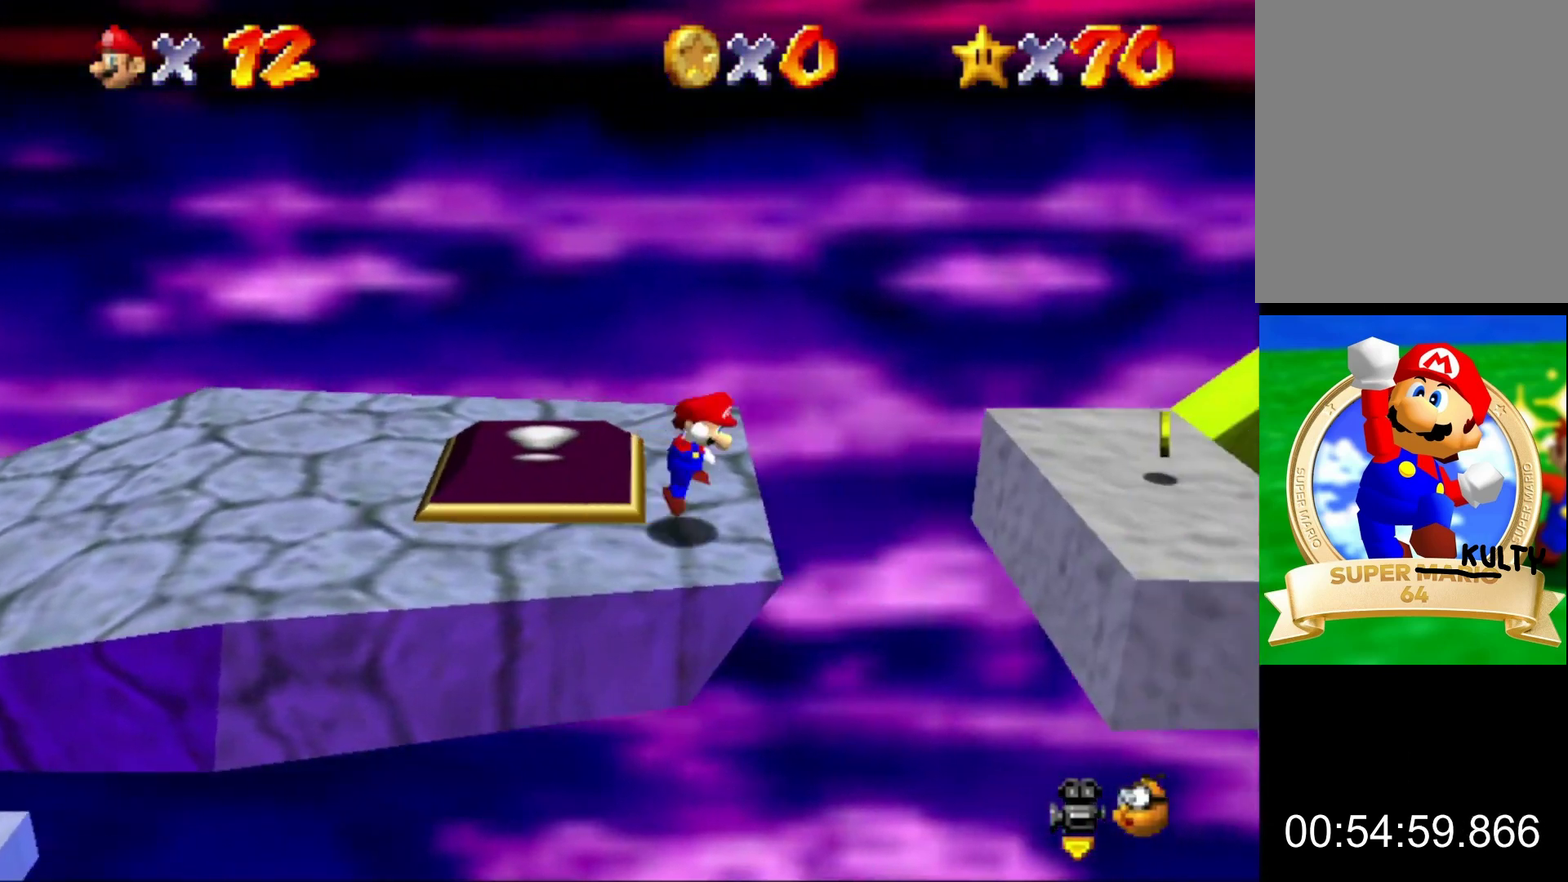
Gameplay with a controller (Nintendo layout); each line is a JSON object with the inputs held at the frame after it. "events" lists button and stick changes between this image and that frame as [ms after this image, input, new state], when the widget could be followed in between. This overlay highlights the sticks when they move; stick clicks (L3) are not distinguishable. Not read: L3 R3.
{"buttons": [], "left_stick": "right"}
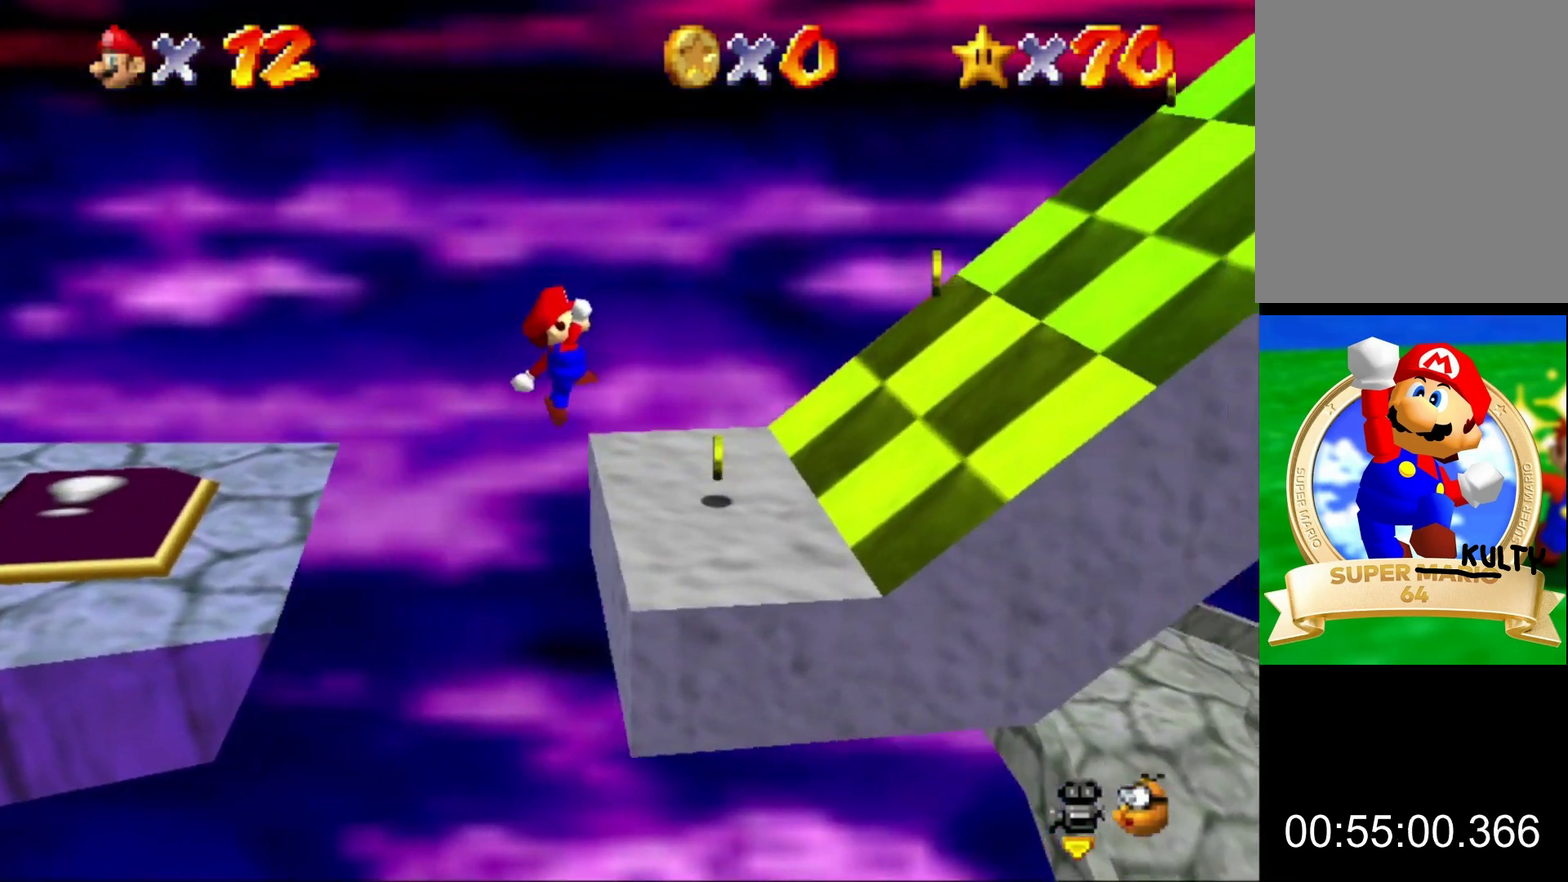
{"buttons": ["A"], "left_stick": "right", "events": [[300, "A", "down"]]}
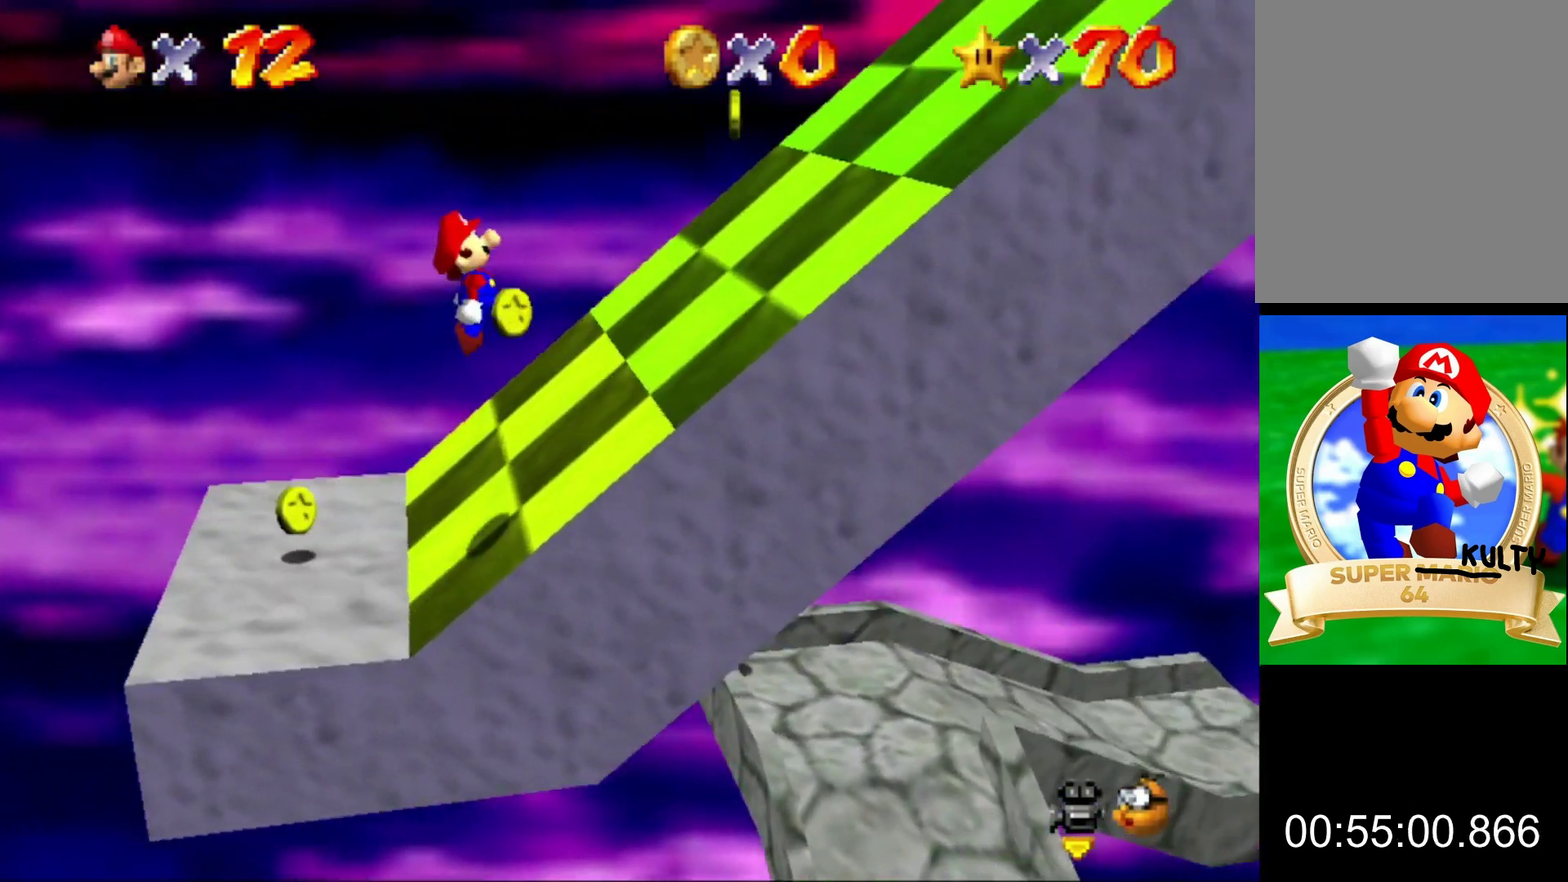
{"buttons": ["A"], "left_stick": "right", "events": [[200, "A", "up"], [500, "A", "down"]]}
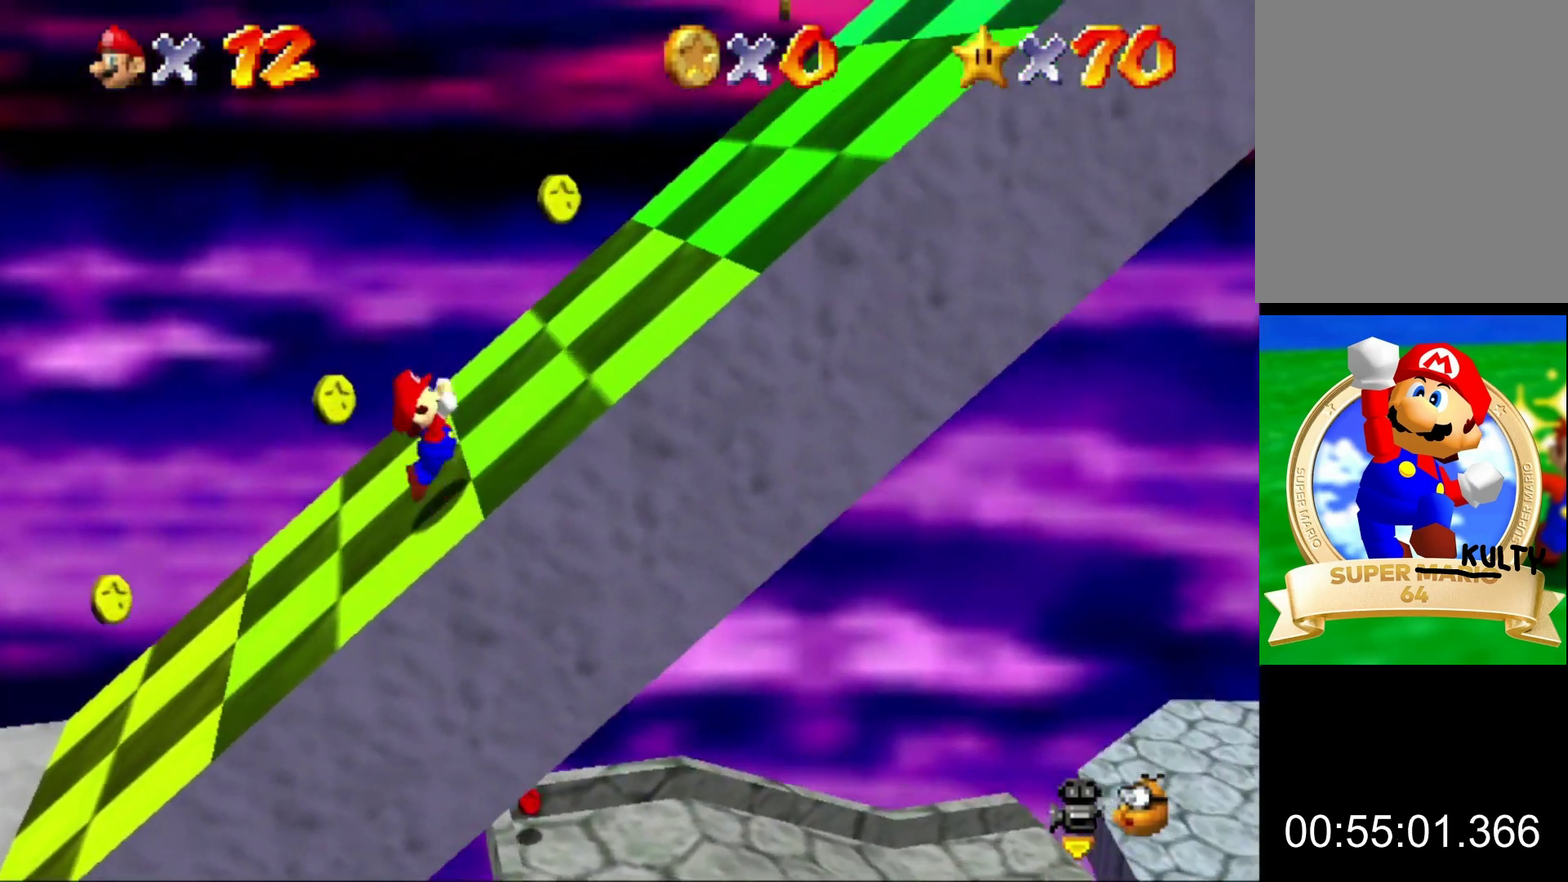
{"buttons": ["A"], "left_stick": "right", "events": []}
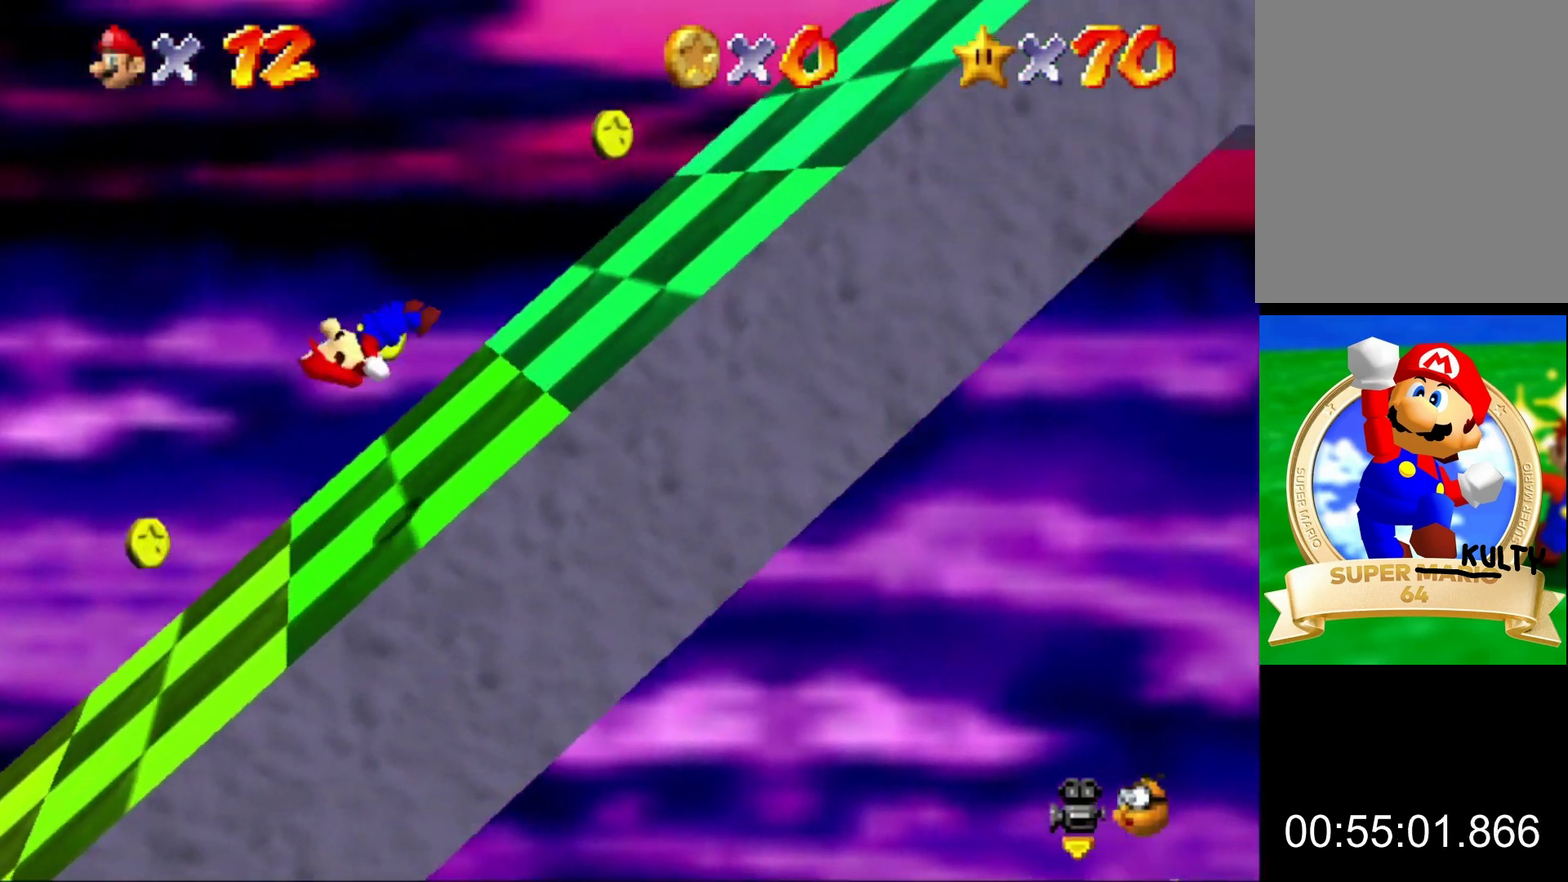
{"buttons": ["A"], "left_stick": "right", "events": []}
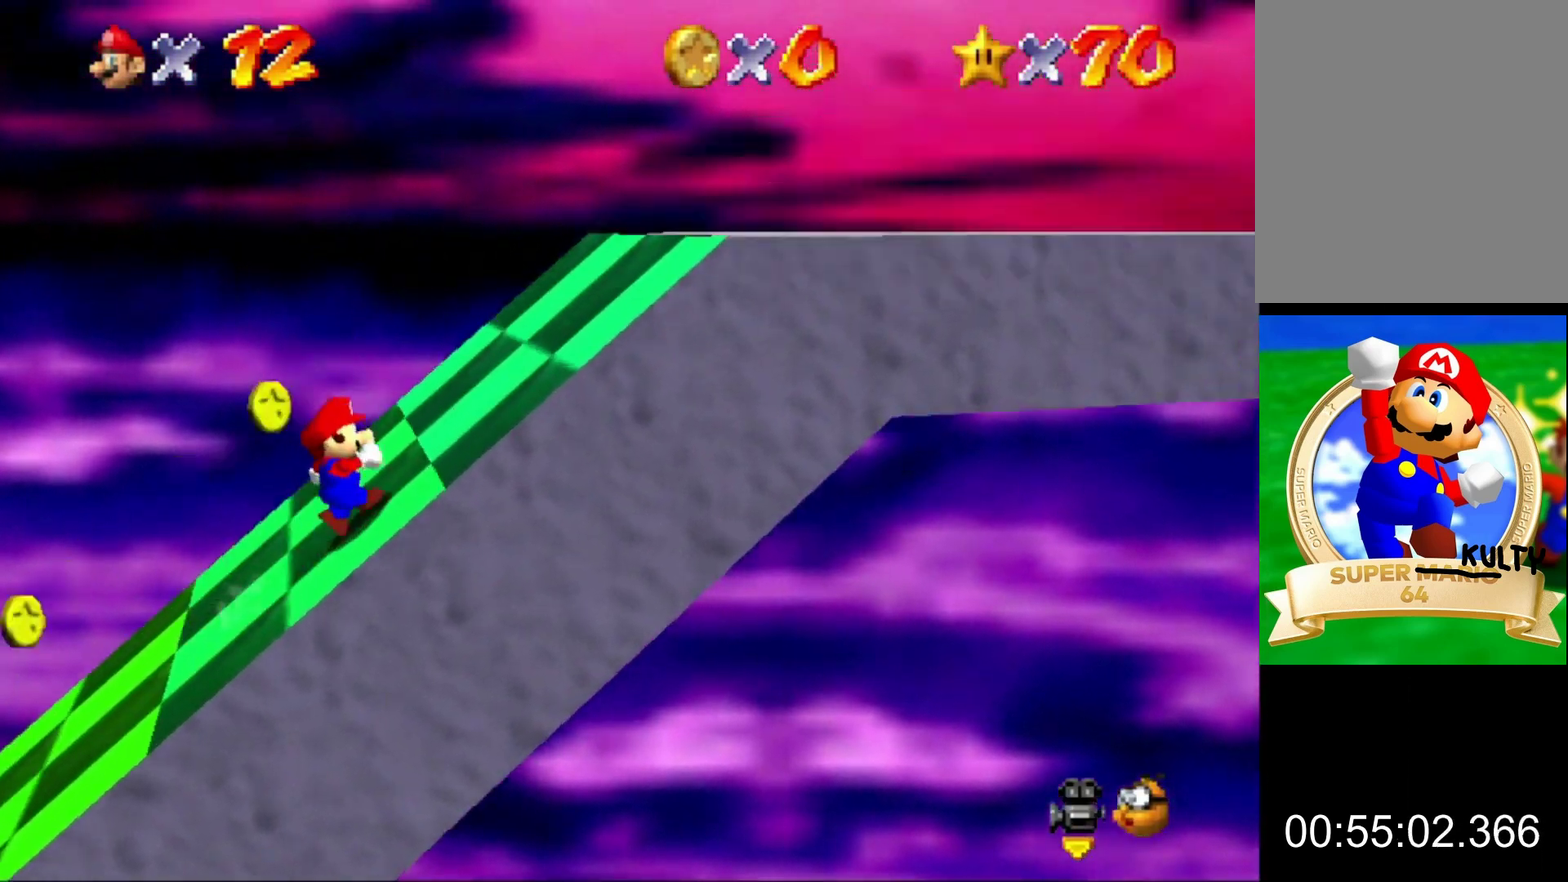
{"buttons": ["A", "B"], "left_stick": "right", "events": [[167, "A", "up"], [300, "A", "down"], [400, "B", "down"]]}
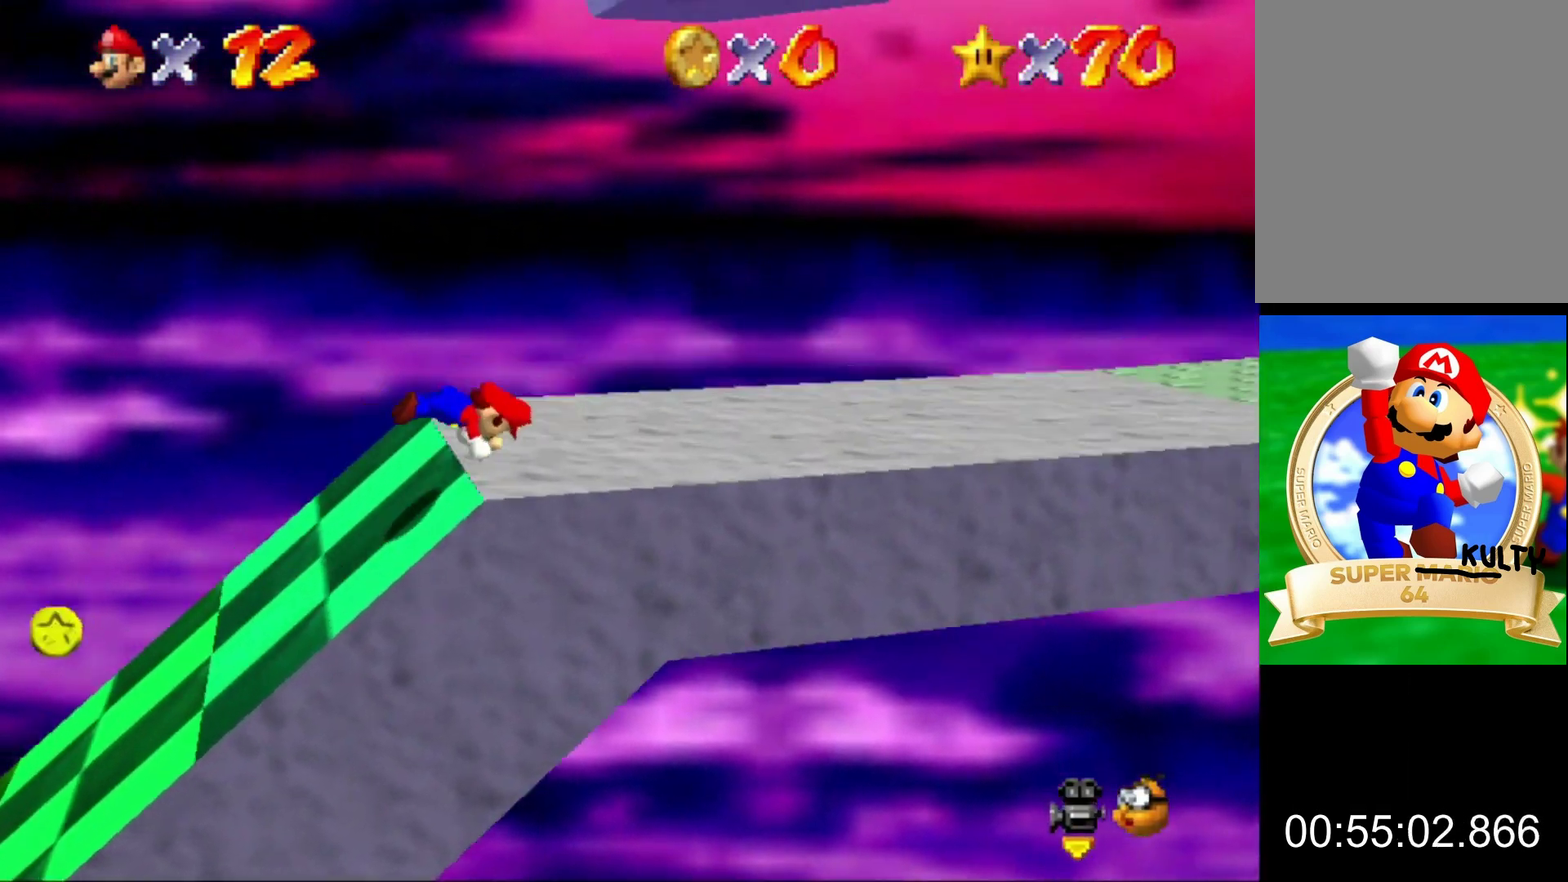
{"buttons": ["A", "B"], "left_stick": "right", "events": [[33, "A", "up"], [33, "B", "up"], [467, "A", "down"], [500, "B", "down"]]}
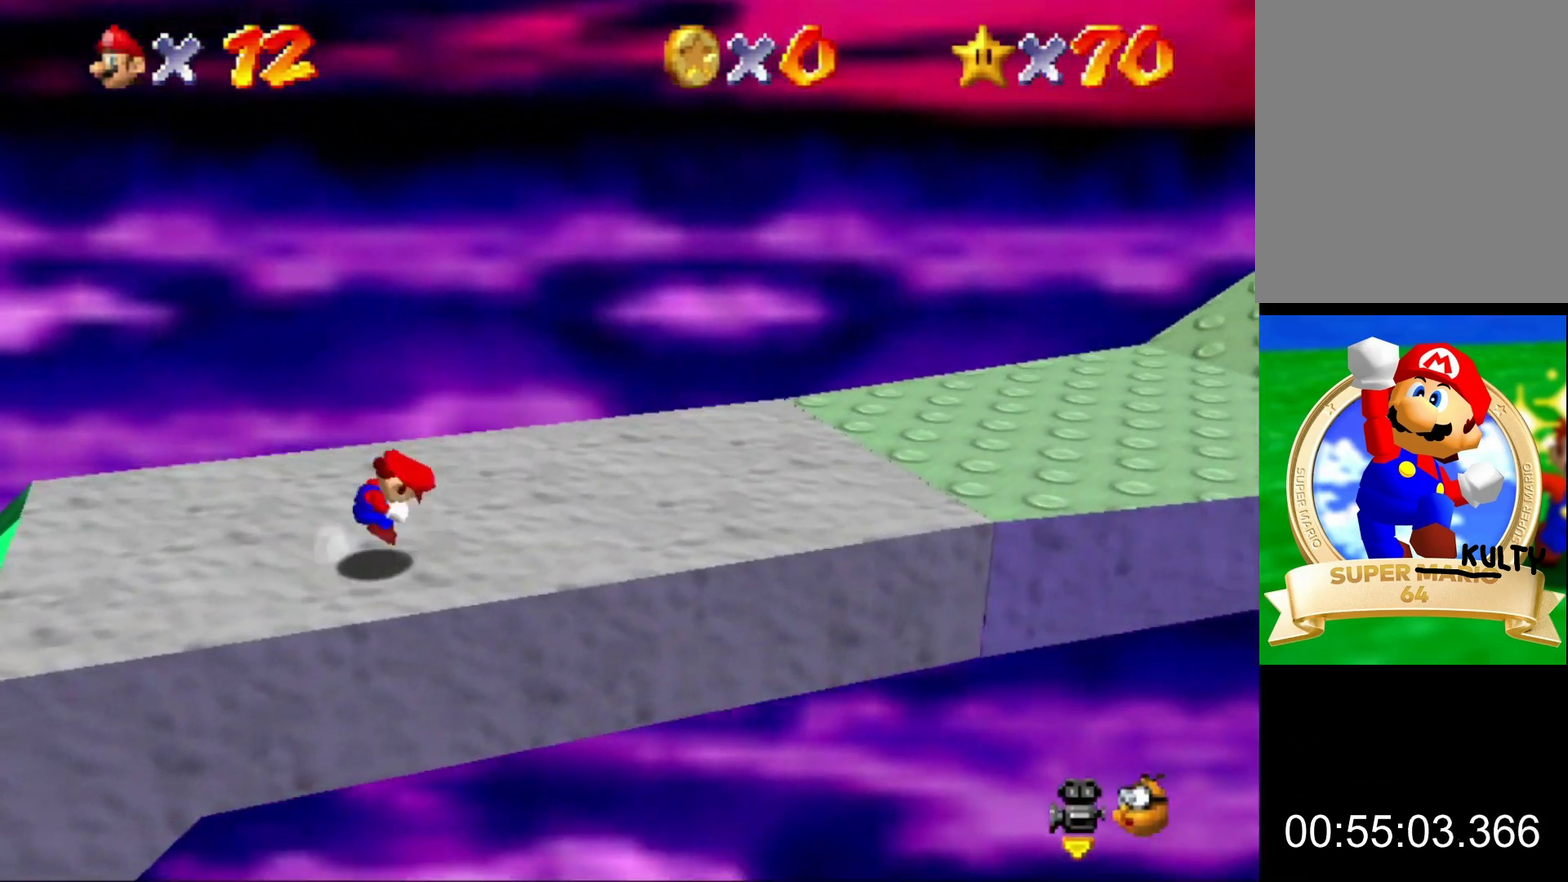
{"buttons": [], "left_stick": "right", "events": [[100, "A", "up"], [100, "B", "up"]]}
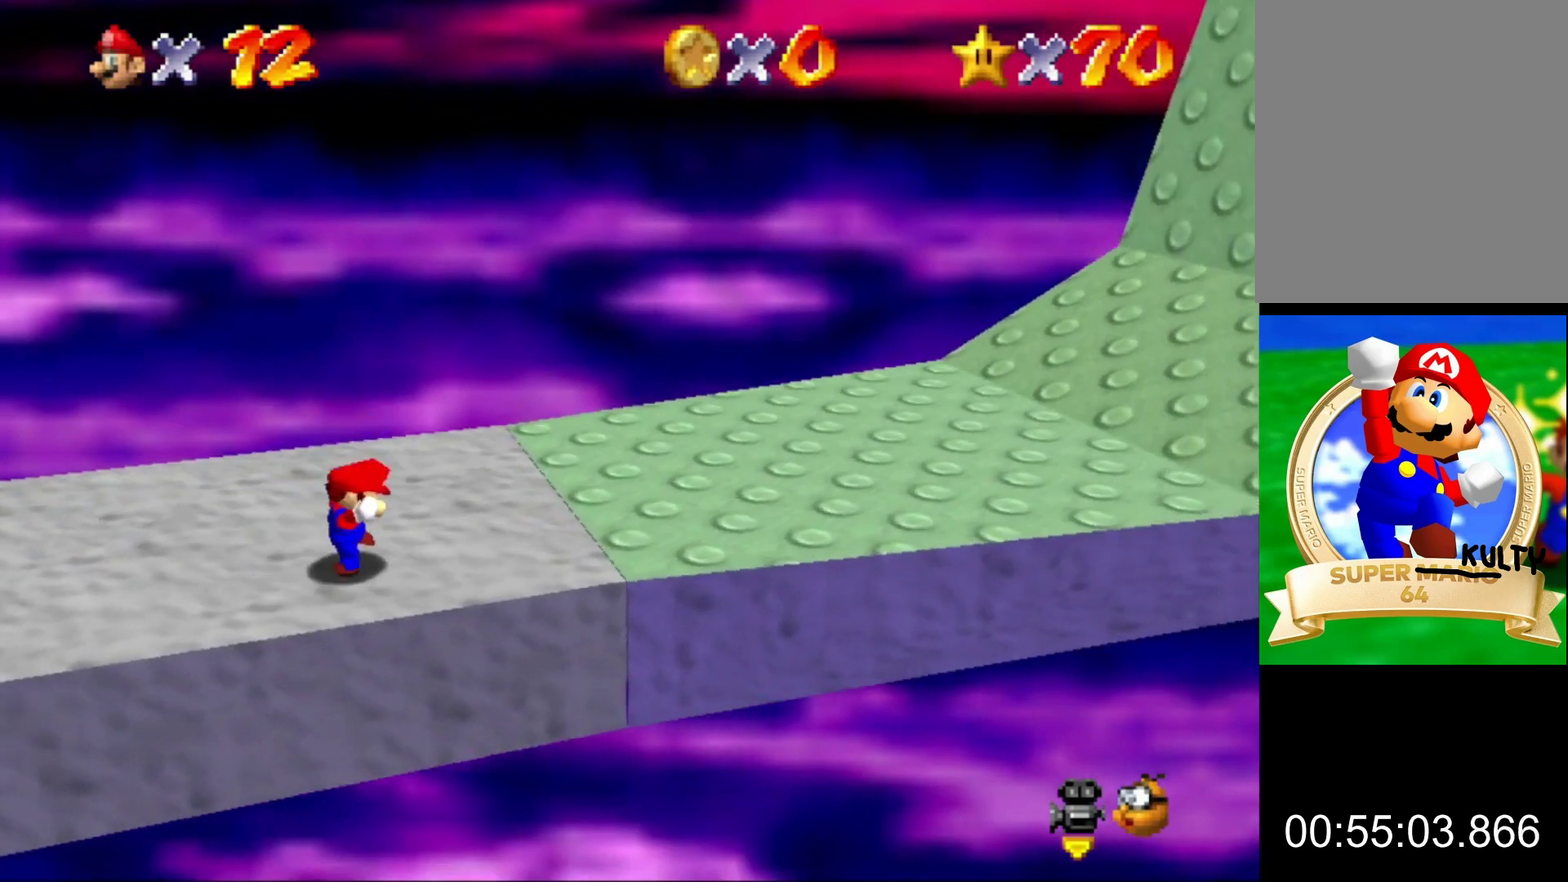
{"buttons": ["A", "B"], "left_stick": "right", "events": [[67, "B", "down"], [167, "B", "up"], [467, "A", "down"], [500, "B", "down"]]}
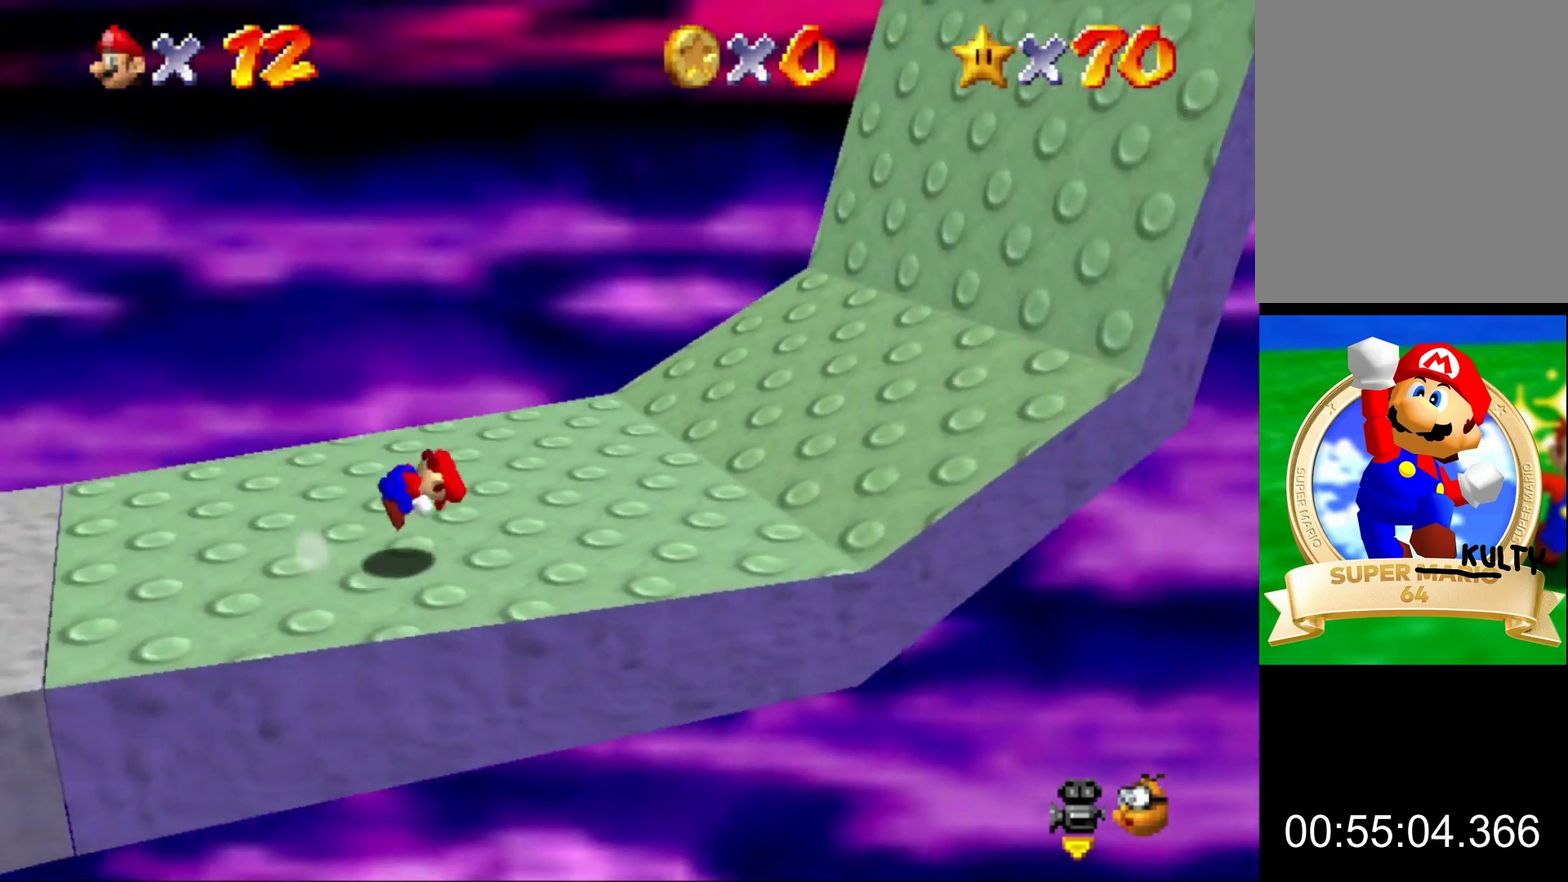
{"buttons": [], "left_stick": "right", "events": [[67, "A", "up"], [67, "B", "up"]]}
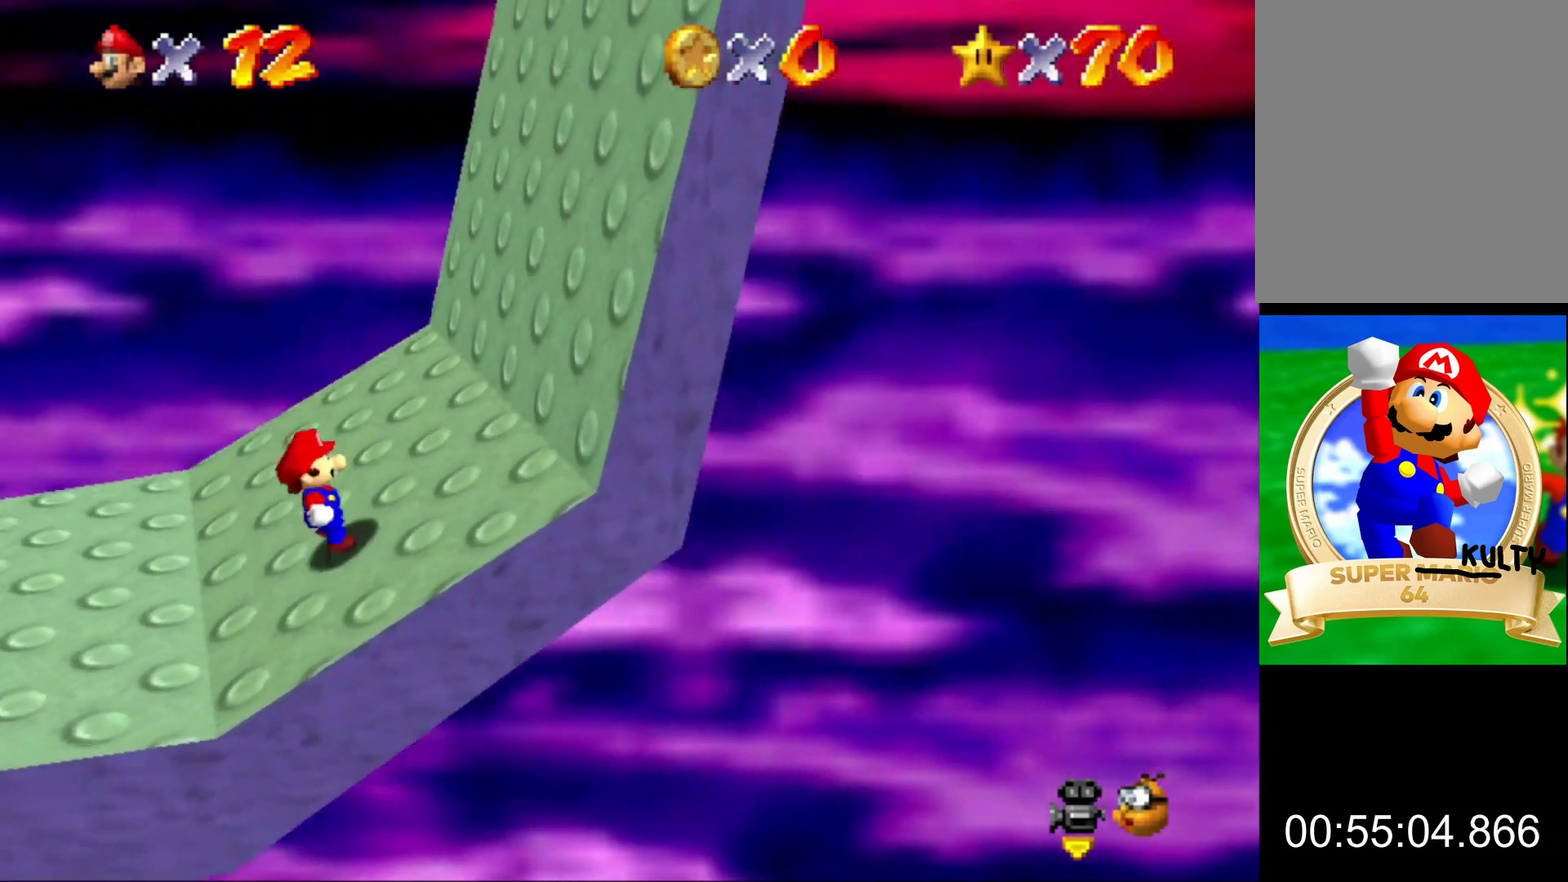
{"buttons": [], "left_stick": "right", "events": []}
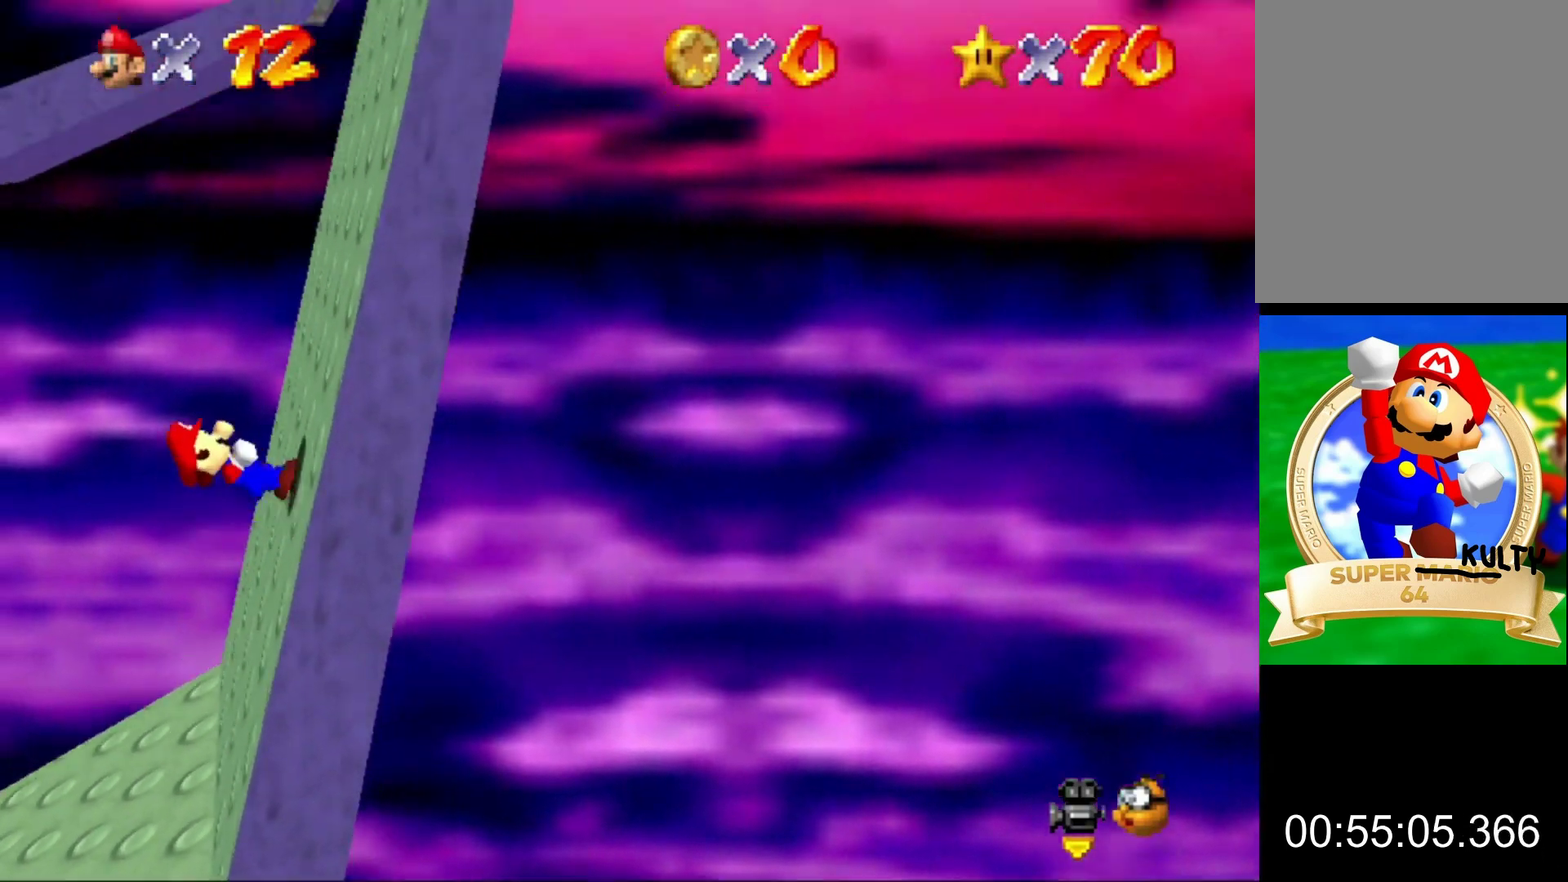
{"buttons": [], "left_stick": "right", "events": []}
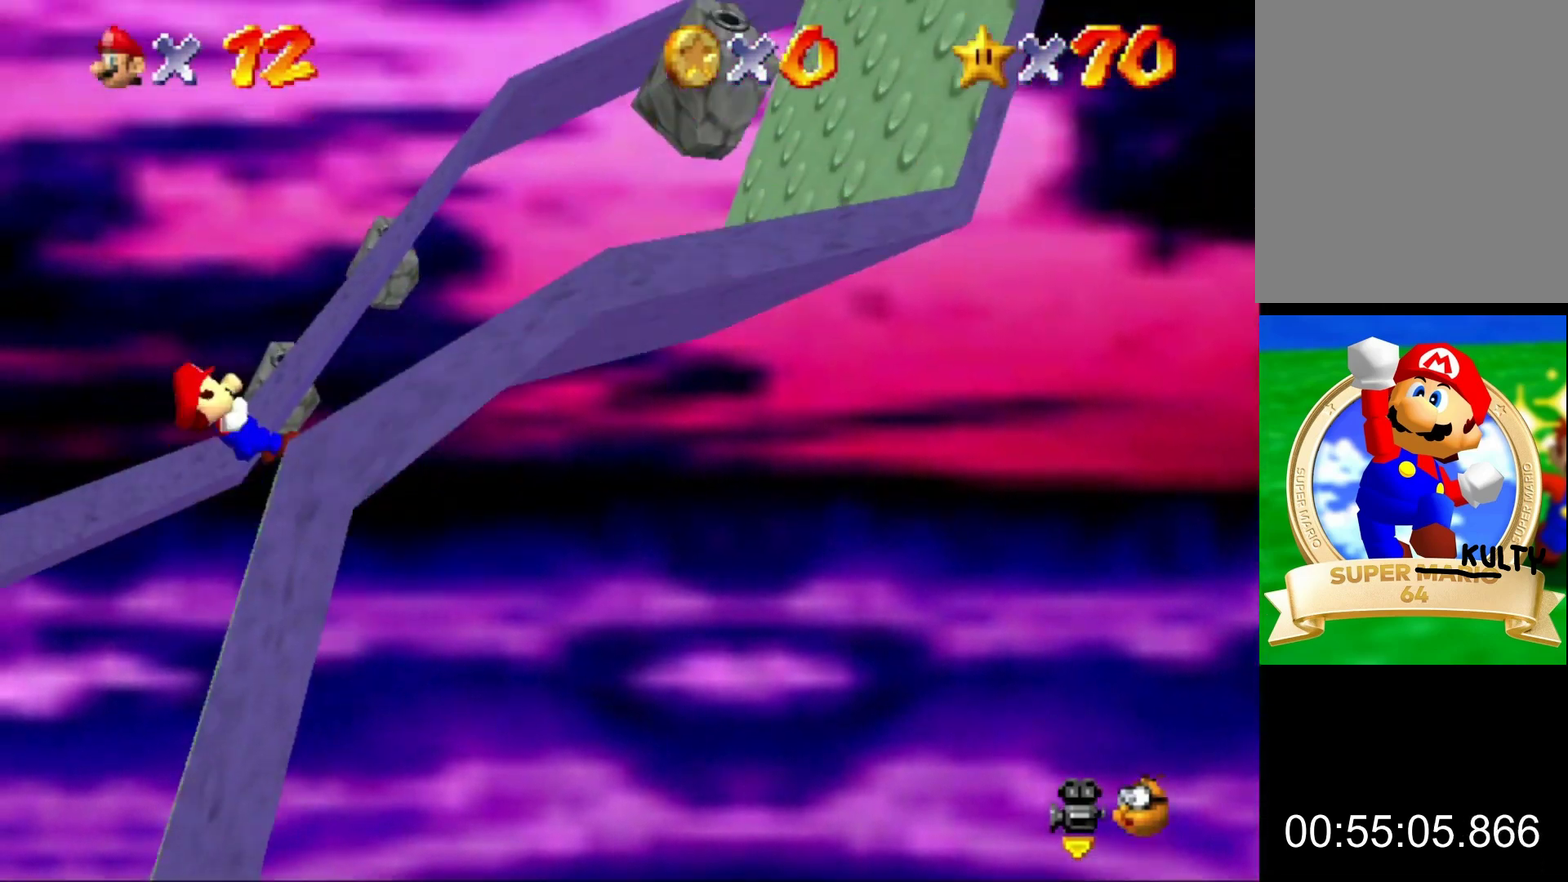
{"buttons": [], "left_stick": "left", "events": [[167, "left_stick", "up-right"], [300, "left_stick", "up-left"], [367, "left_stick", "left"]]}
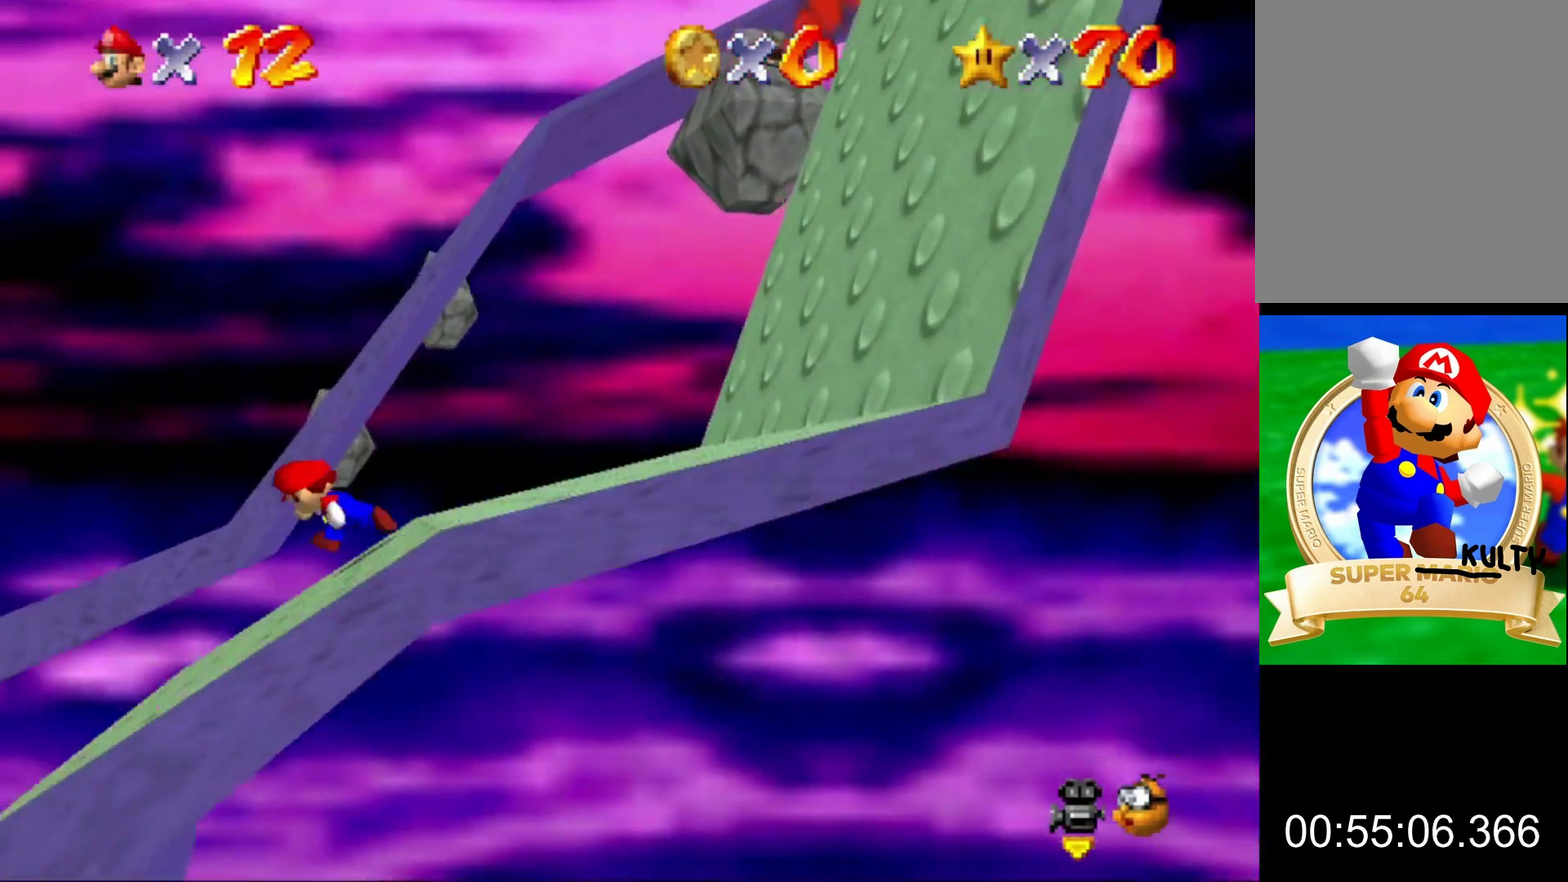
{"buttons": ["A"], "left_stick": "left", "events": [[100, "left_stick", "down-left"], [267, "Z", "down"], [267, "left_stick", "left"], [400, "A", "down"], [433, "Z", "up"]]}
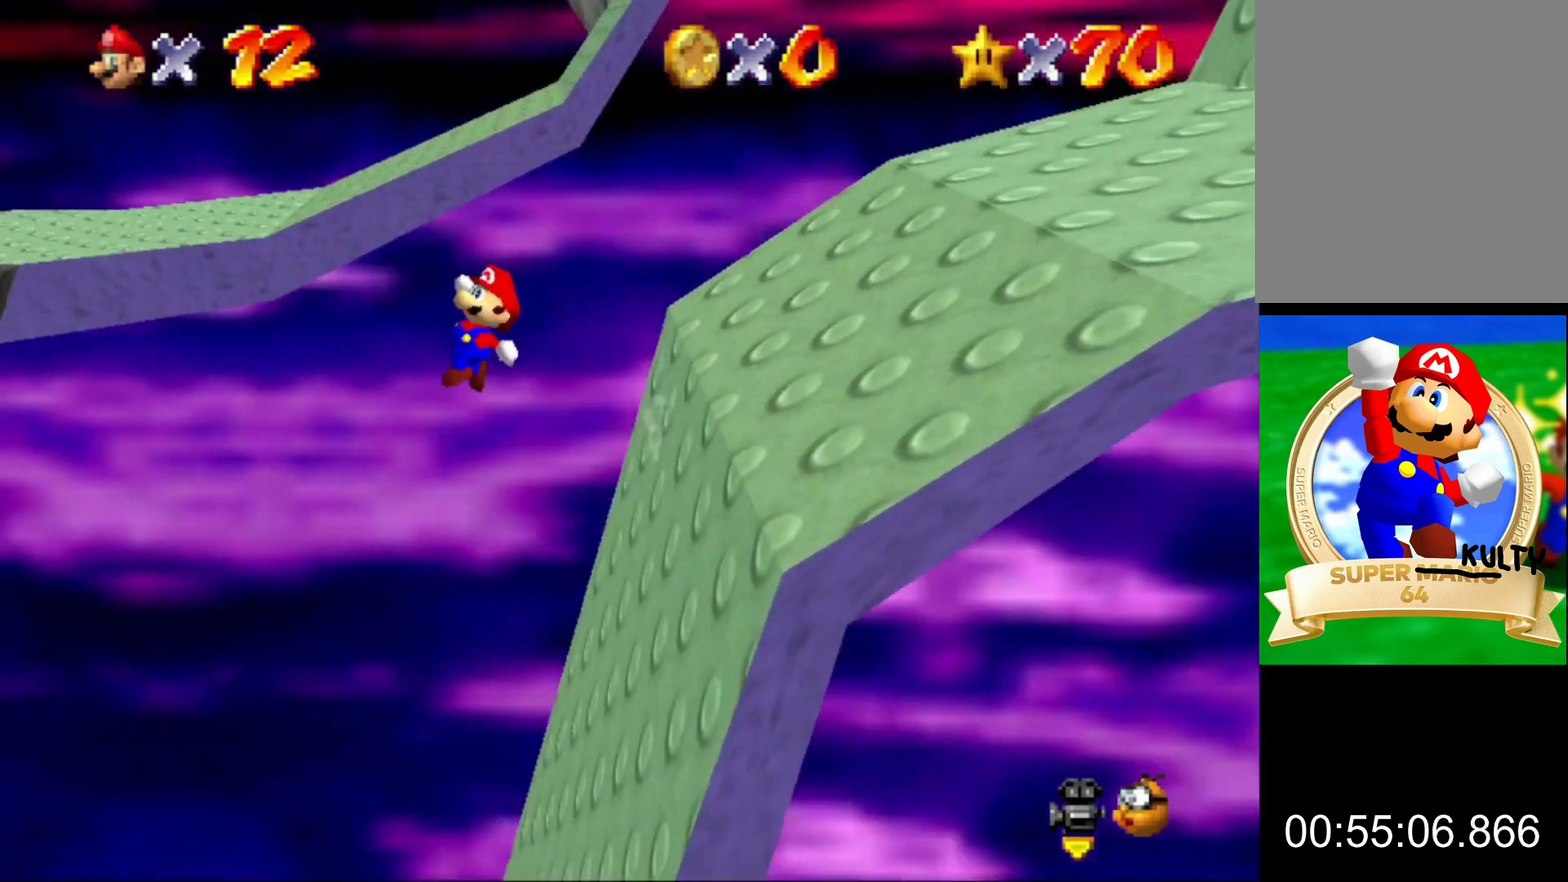
{"buttons": [], "left_stick": "up", "events": [[67, "A", "up"], [267, "left_stick", "up-left"], [400, "left_stick", "up"]]}
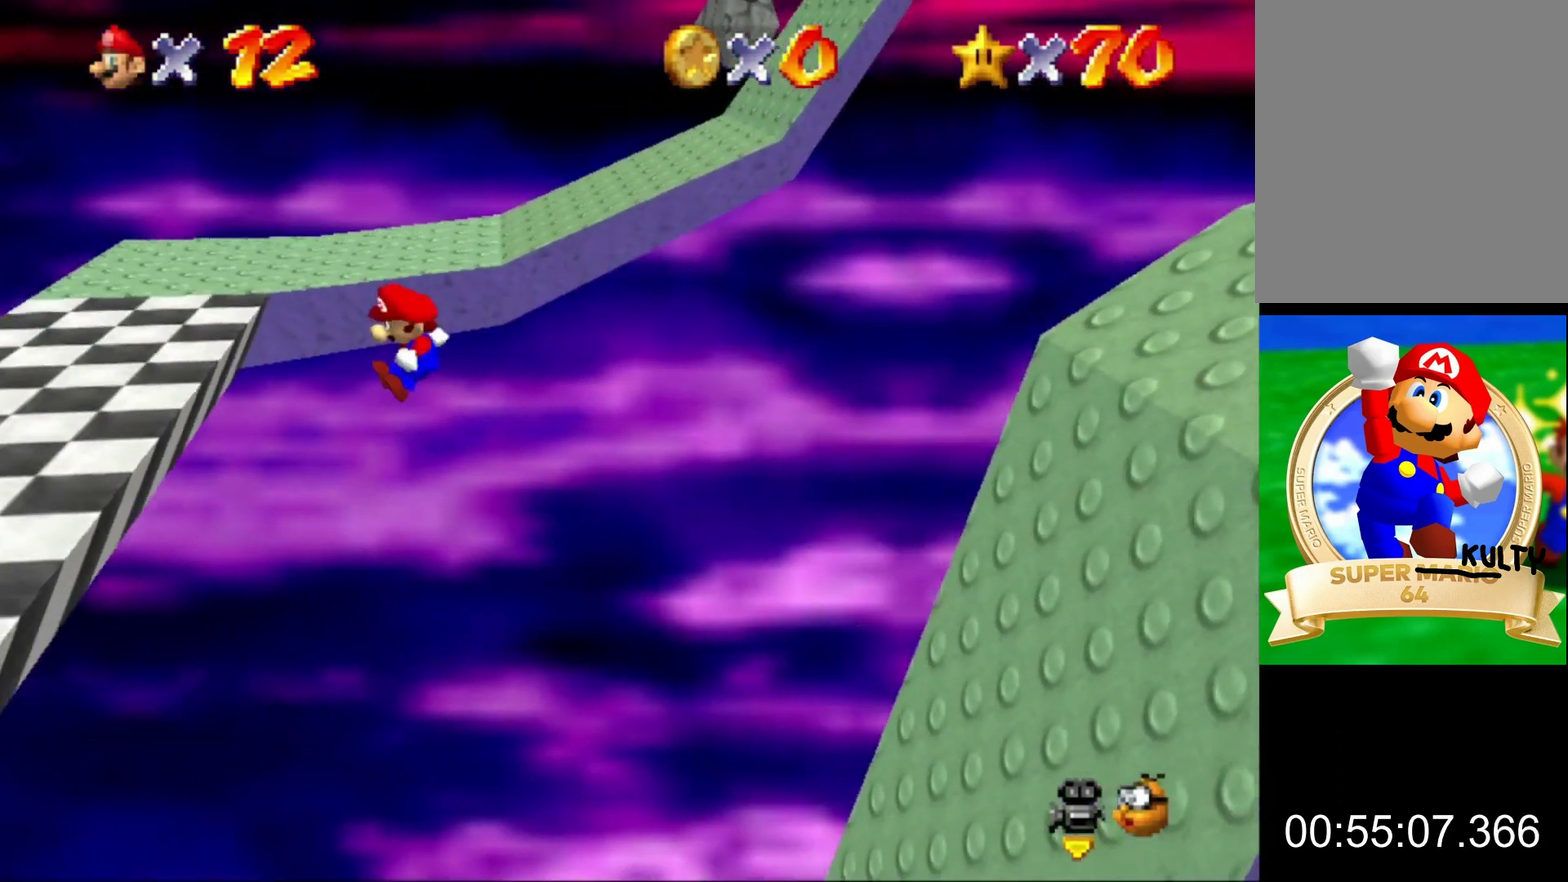
{"buttons": [], "left_stick": "center", "events": [[367, "left_stick", "up-left"], [500, "left_stick", "center"]]}
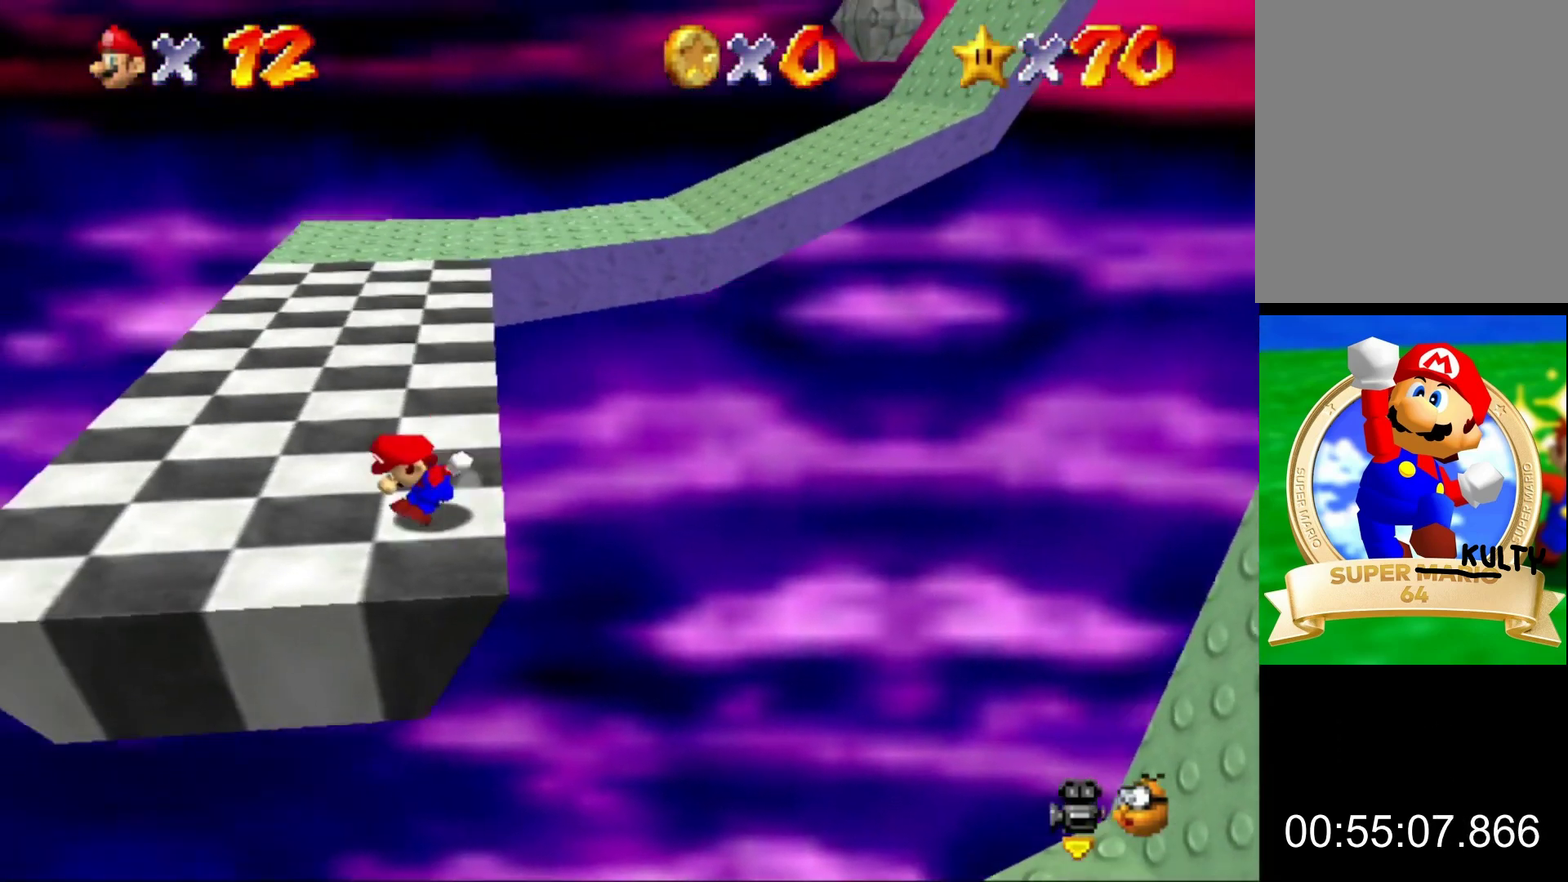
{"buttons": [], "left_stick": "left", "events": [[200, "left_stick", "left"]]}